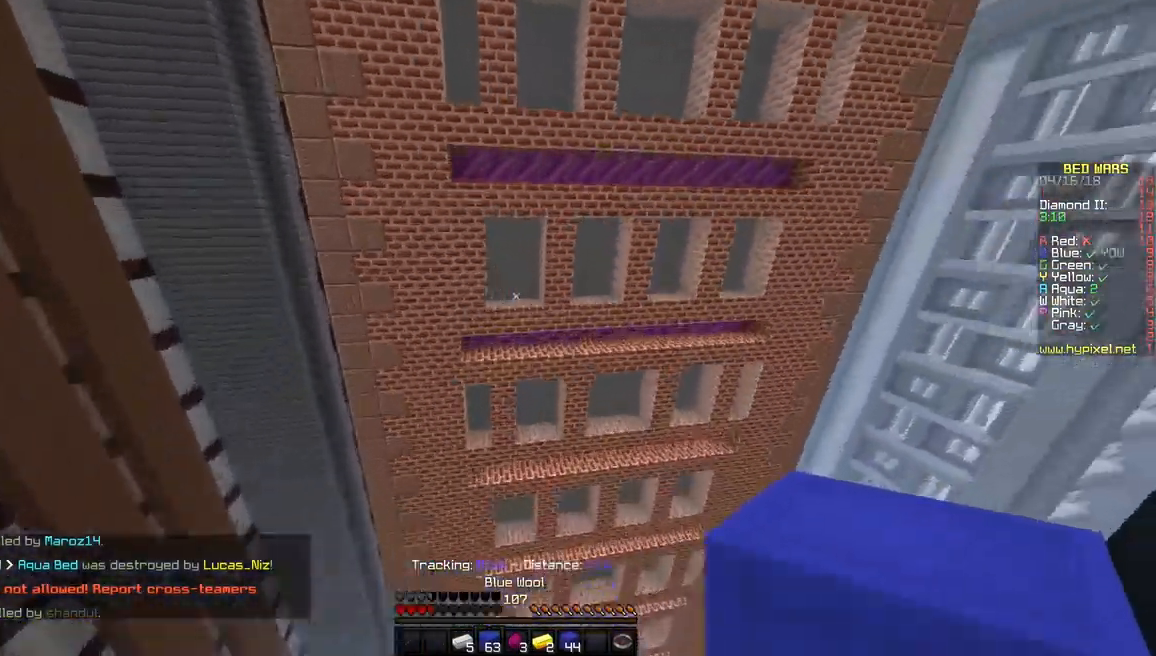
Gameplay with keyboard and mouse; each line is a JSON object with the keys and mouse buttons held at the frame after it. "events" lists presses ("down") and releases ("up") of "a", "d", "s", "space", "w", "mouse_left" and "mouse_right" between this image and that frame as [ms after this image, input, new state], when the widget could be followed in between. "mouse_left", "mouse_right" = the "left", "right" buttons of the "mouse" list. No other keys are recorded. Fast repeated clicks can show as one long hold. Mouse movement is not recorded.
{"keys": ["w"], "mouse": [], "events": [[33, "d", "up"], [33, "mouse_right", "down"], [167, "mouse_right", "up"], [267, "mouse_right", "down"], [417, "mouse_right", "up"]]}
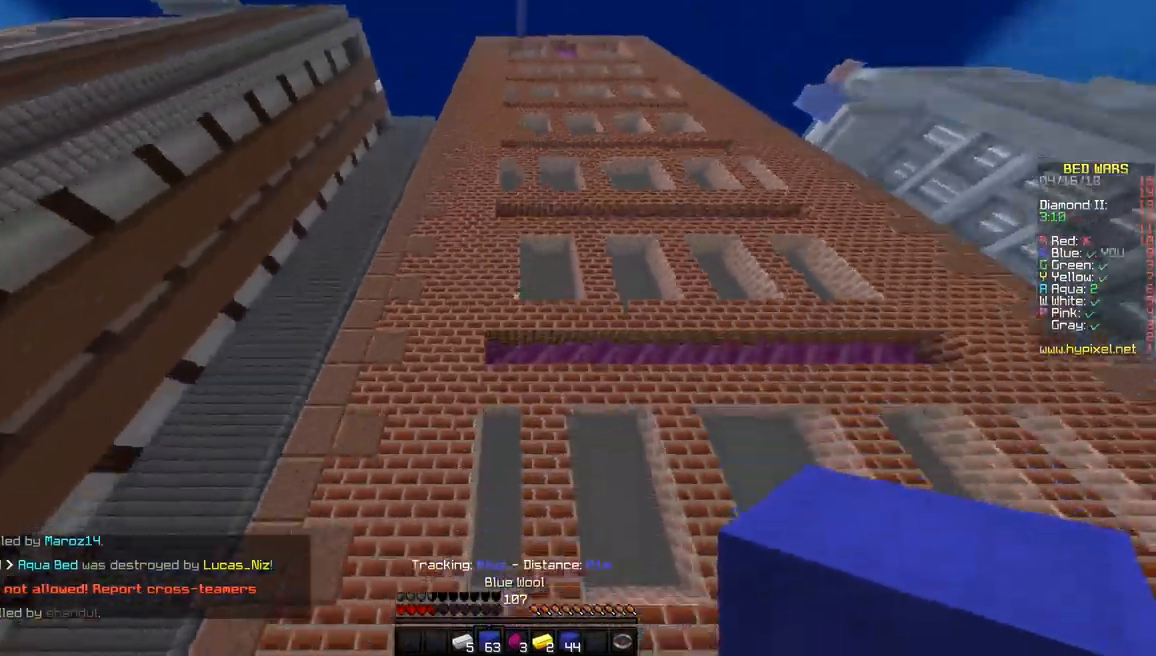
{"keys": ["w"], "mouse": [], "events": [[83, "mouse_right", "down"], [317, "mouse_right", "up"]]}
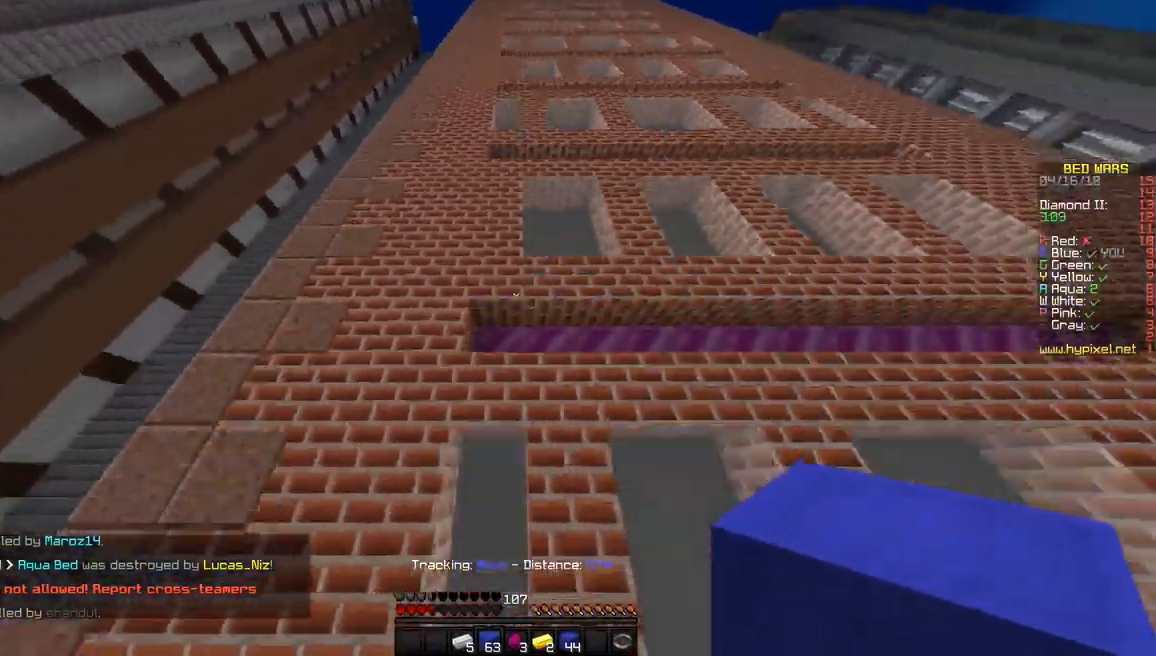
{"keys": [], "mouse": [], "events": [[117, "w", "up"], [183, "w", "down"], [233, "w", "up"]]}
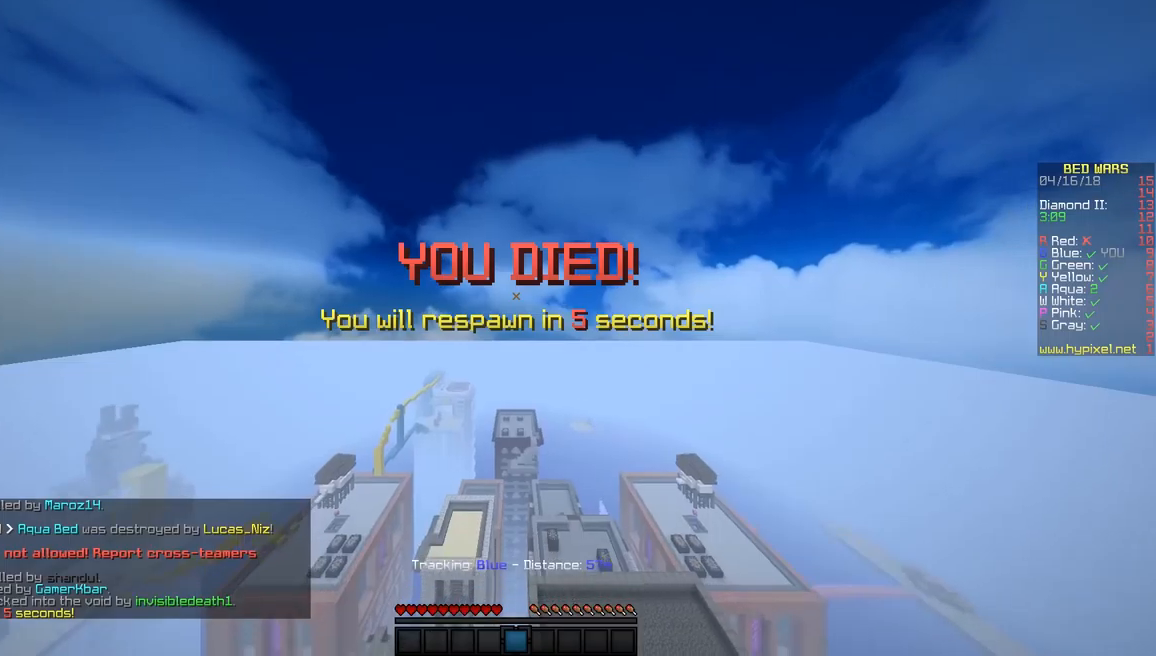
{"keys": ["d", "w"], "mouse": [], "events": [[317, "w", "down"], [417, "d", "down"]]}
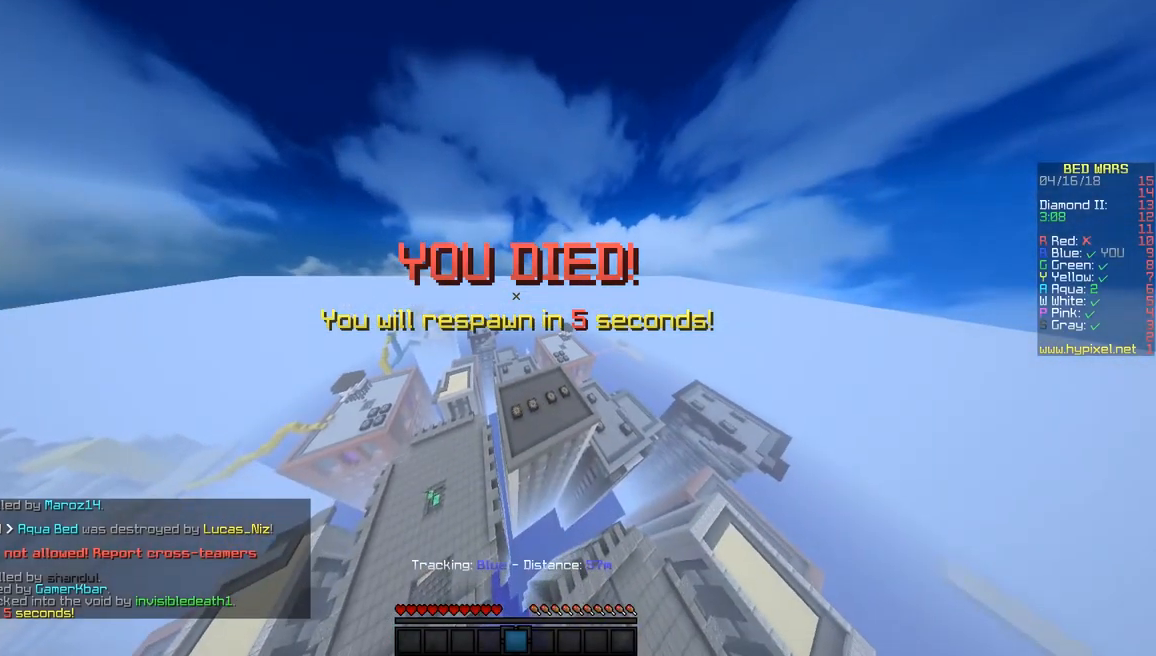
{"keys": ["d", "w"], "mouse": [], "events": []}
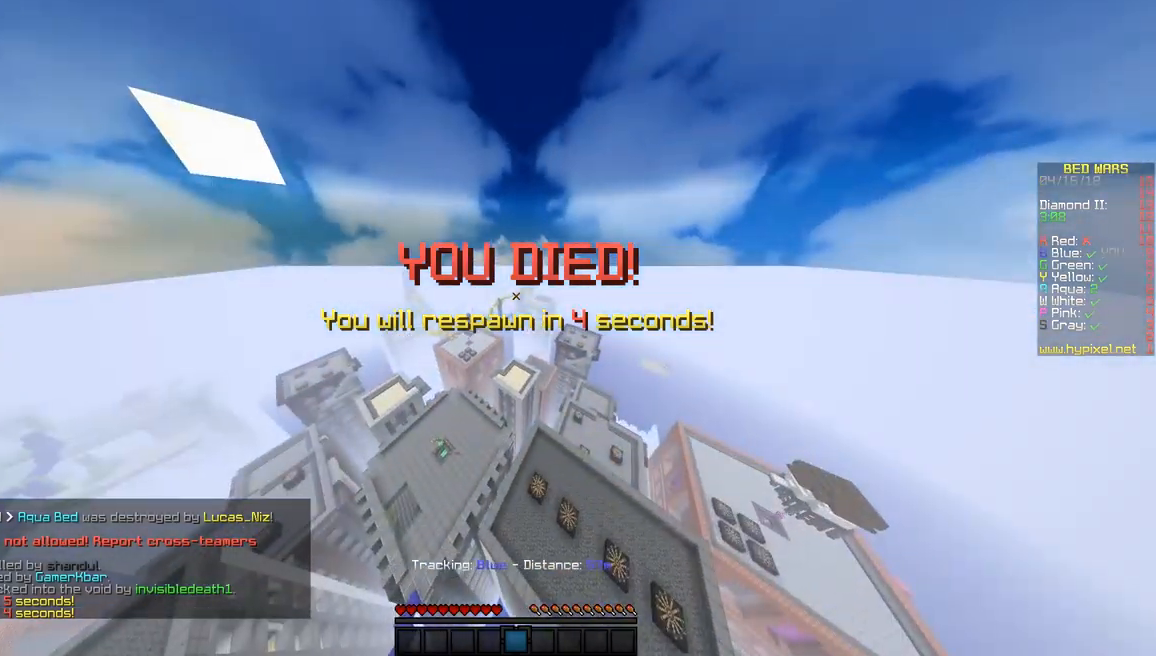
{"keys": ["w"], "mouse": [], "events": [[117, "d", "up"]]}
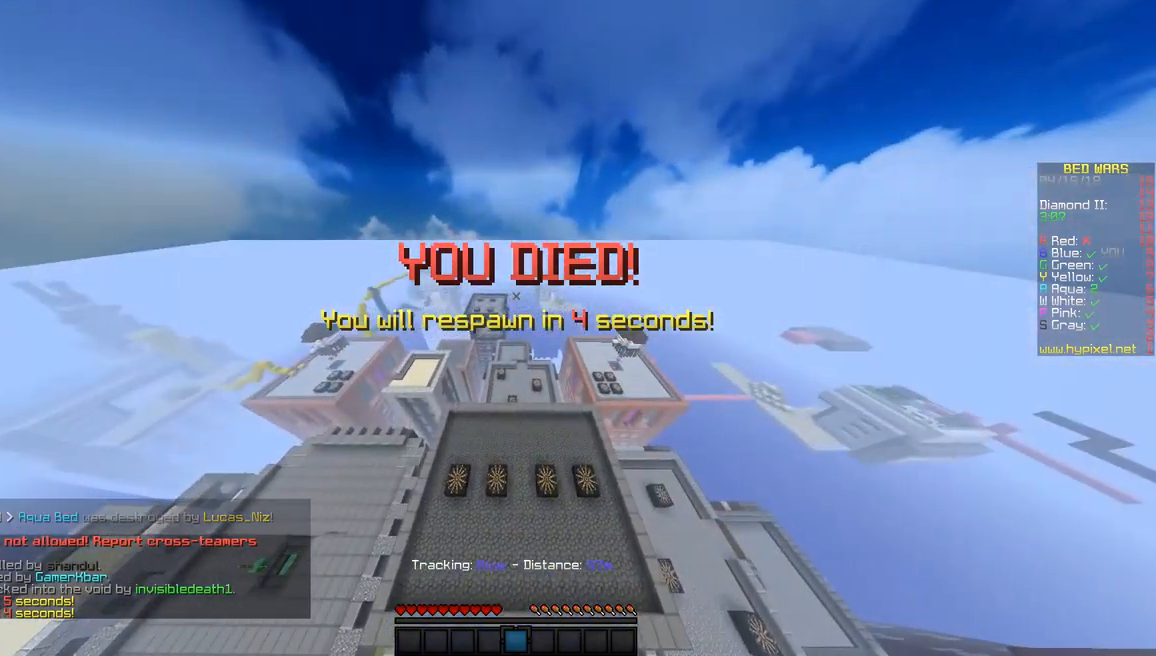
{"keys": ["w"], "mouse": [], "events": []}
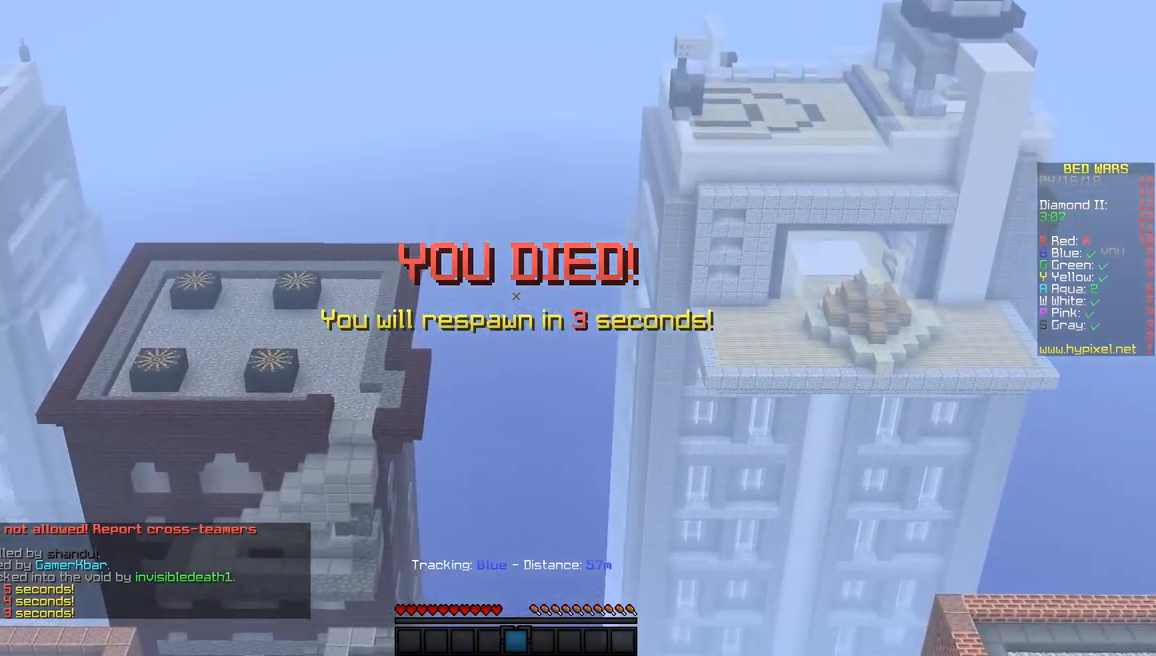
{"keys": ["a"], "mouse": [], "events": [[300, "a", "down"], [367, "w", "up"]]}
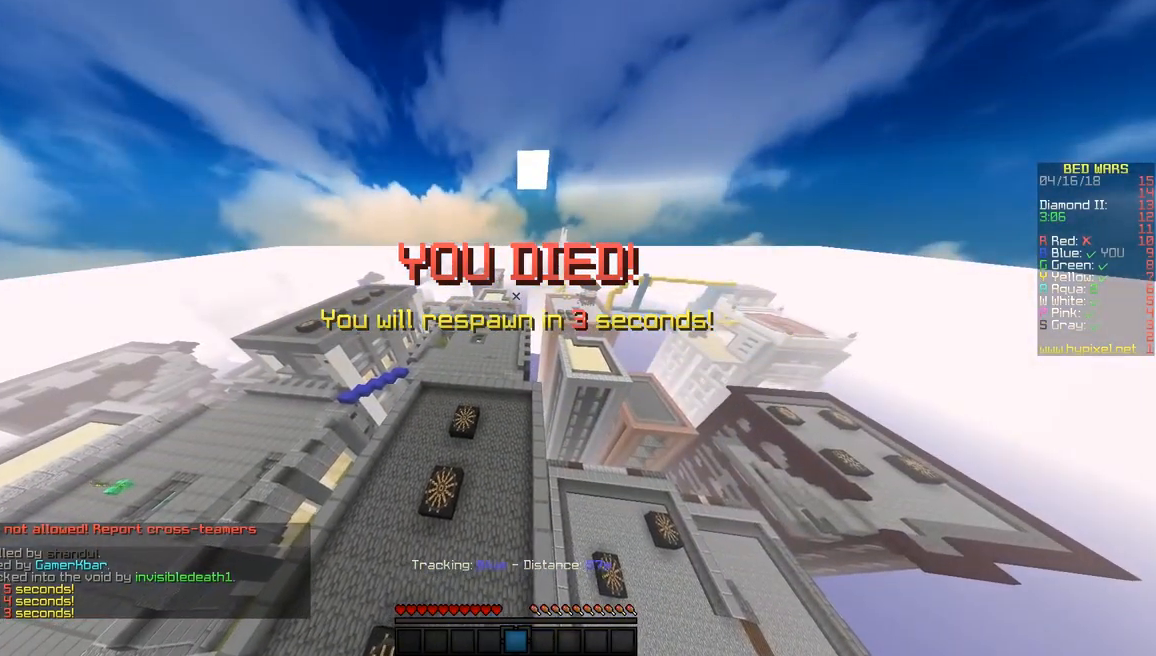
{"keys": ["a"], "mouse": [], "events": [[167, "w", "down"], [384, "w", "up"]]}
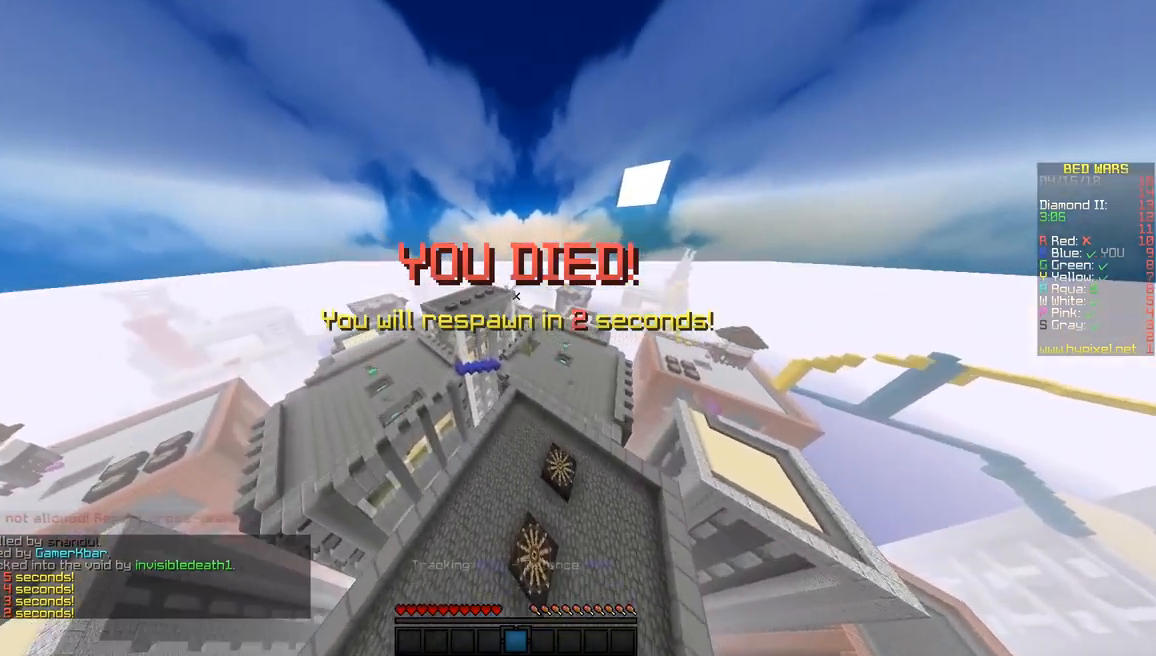
{"keys": ["a"], "mouse": [], "events": [[34, "a", "up"], [417, "a", "down"]]}
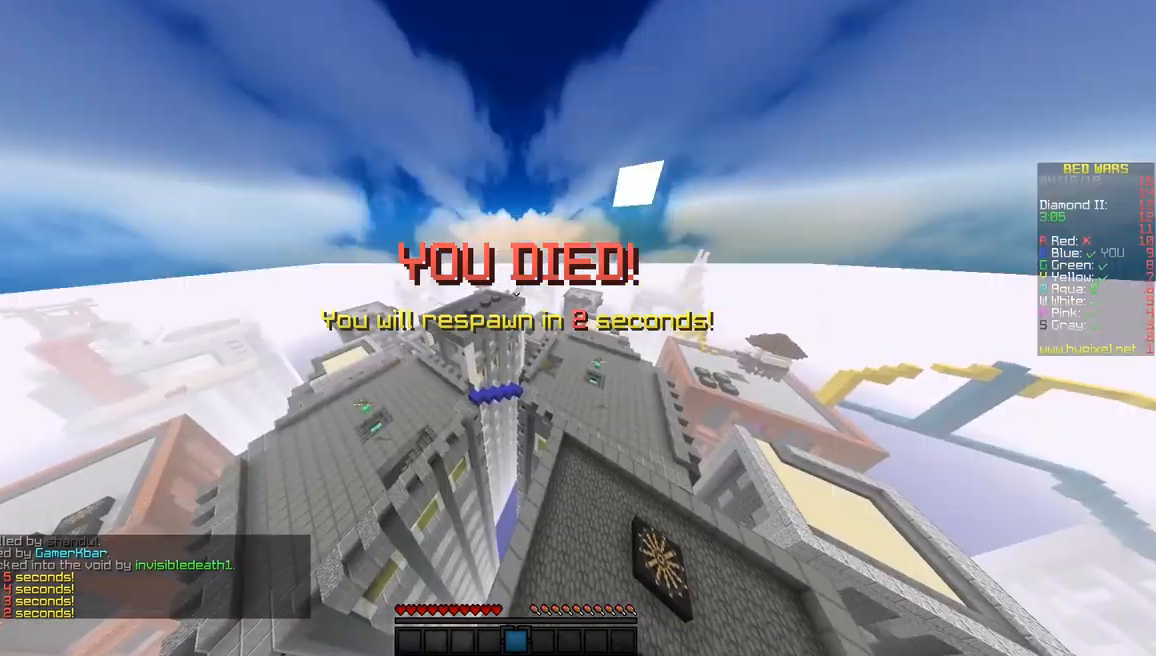
{"keys": ["a"], "mouse": [], "events": []}
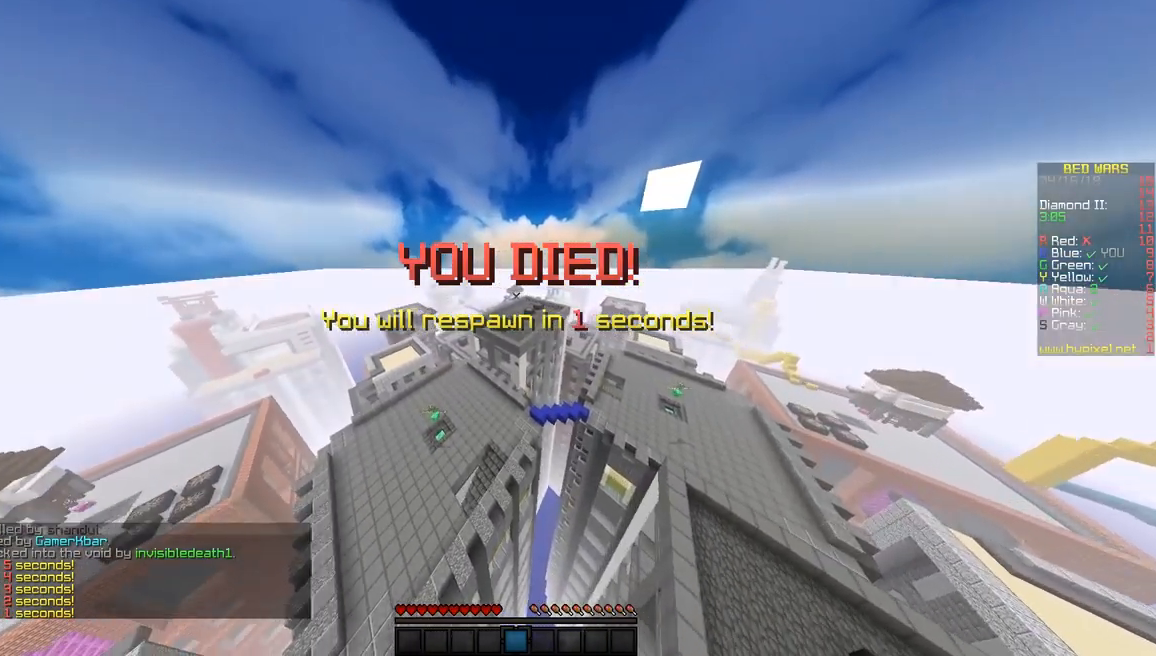
{"keys": ["w"], "mouse": [], "events": [[234, "a", "up"], [267, "w", "down"]]}
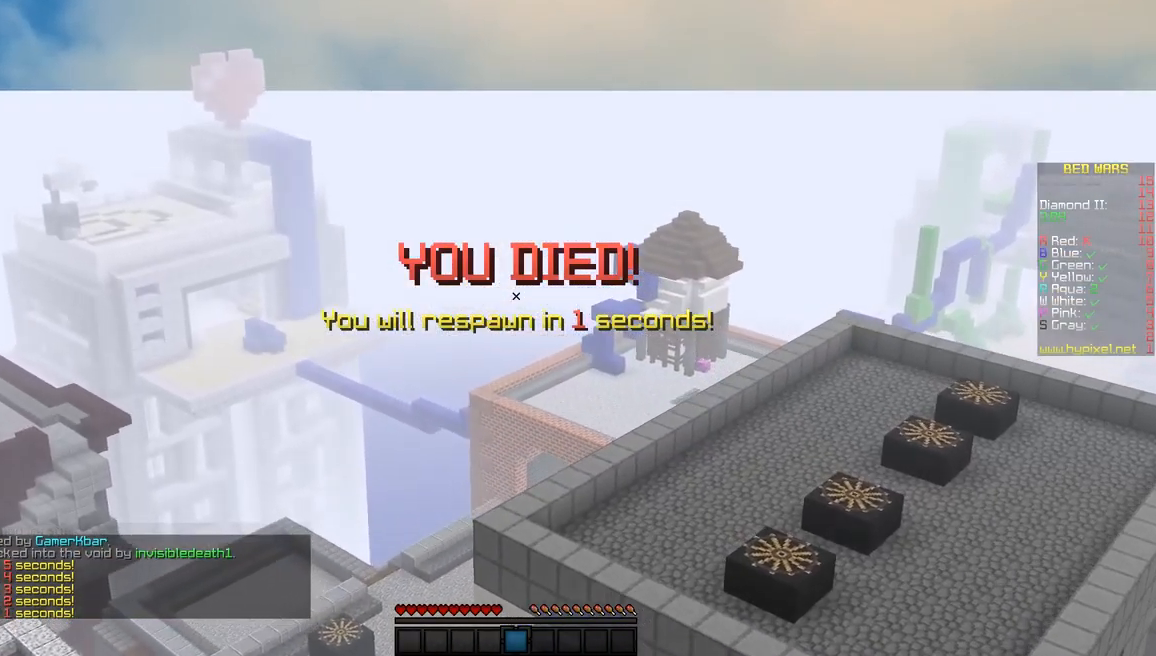
{"keys": [], "mouse": [], "events": [[67, "w", "up"], [117, "w", "down"], [267, "w", "up"]]}
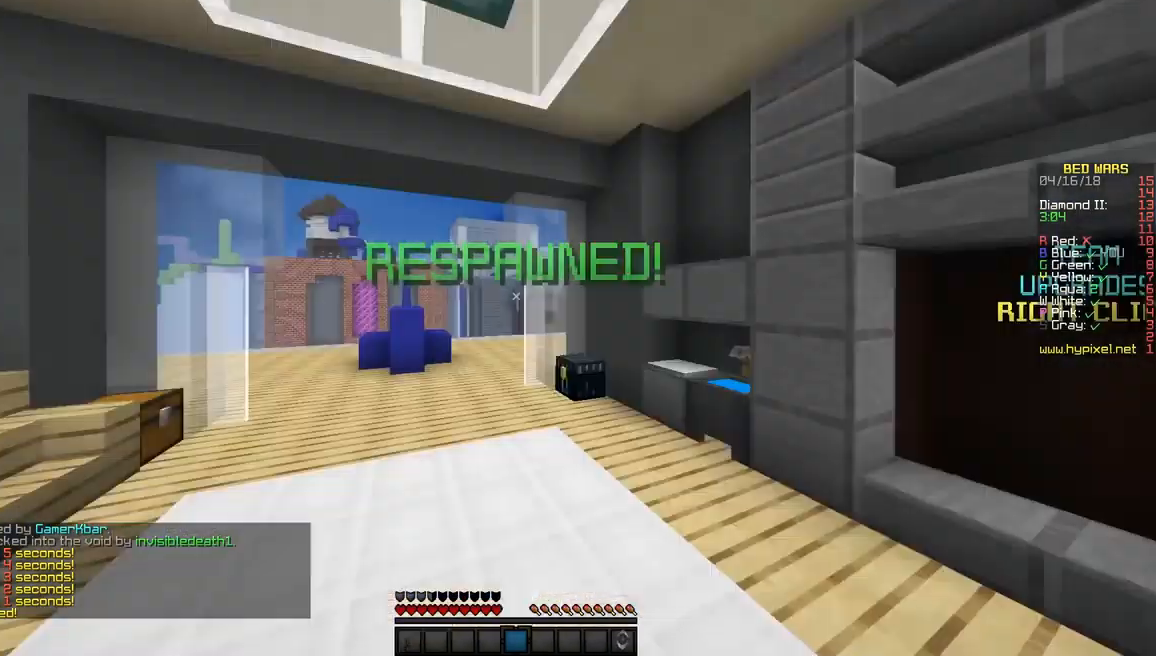
{"keys": ["d", "space", "w"], "mouse": [], "events": [[67, "d", "down"], [67, "space", "down"], [67, "w", "down"], [184, "space", "up"], [384, "space", "down"]]}
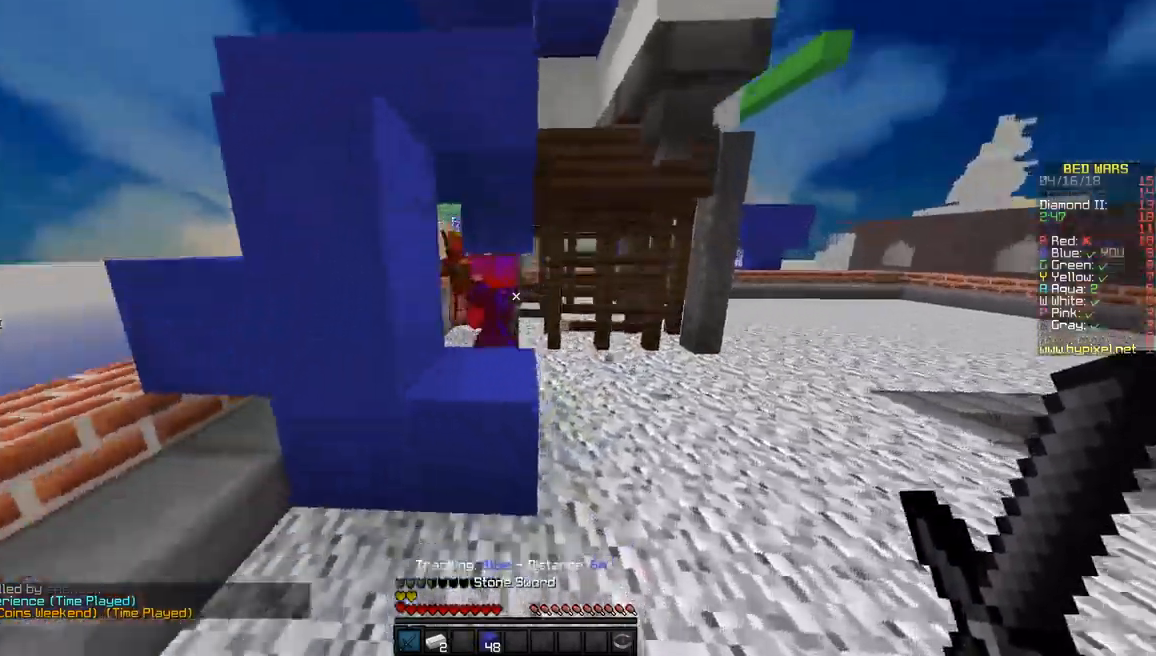
{"keys": ["a", "w"], "mouse": ["left"], "events": [[184, "d", "up"], [234, "space", "up"], [284, "a", "down"], [434, "mouse_left", "down"]]}
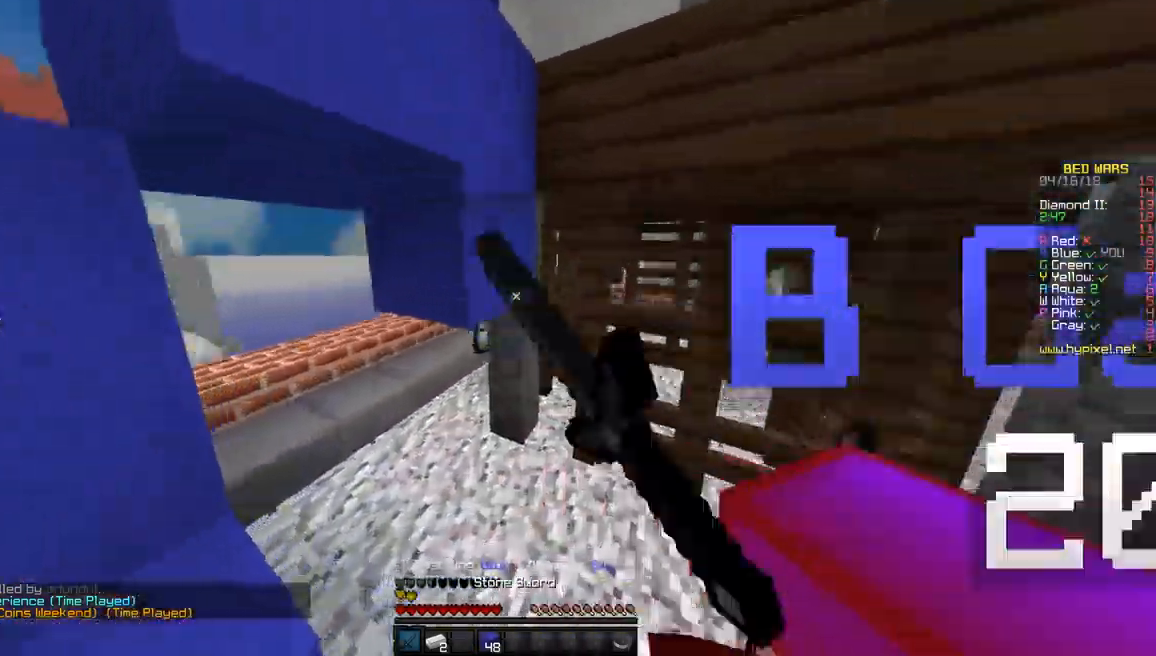
{"keys": ["d", "s"], "mouse": ["left"], "events": [[84, "mouse_left", "up"], [134, "mouse_left", "down"], [234, "mouse_left", "up"], [334, "mouse_left", "down"], [334, "w", "up"], [384, "a", "up"], [434, "d", "down"], [434, "mouse_left", "up"], [484, "mouse_left", "down"], [484, "s", "down"]]}
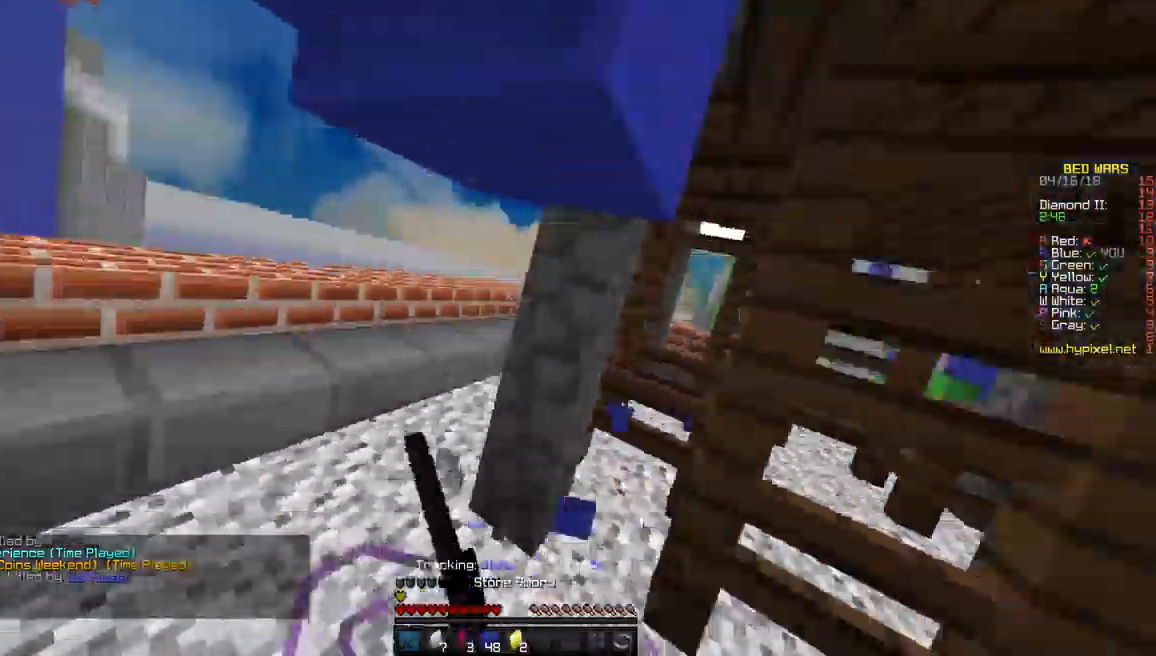
{"keys": ["a"], "mouse": [], "events": [[84, "mouse_left", "up"], [134, "mouse_left", "down"], [134, "s", "up"], [184, "d", "up"], [234, "w", "down"], [384, "a", "down"], [384, "mouse_left", "up"], [434, "w", "up"]]}
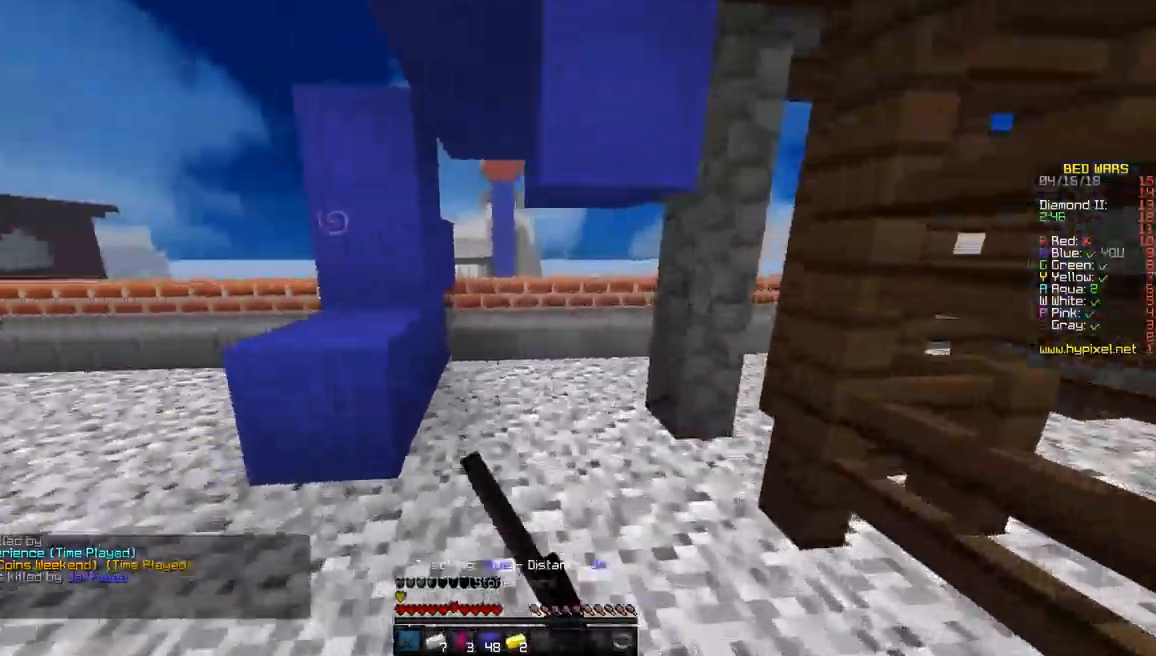
{"keys": ["w"], "mouse": [], "events": [[134, "w", "down"], [284, "space", "down"], [434, "a", "up"], [434, "space", "up"]]}
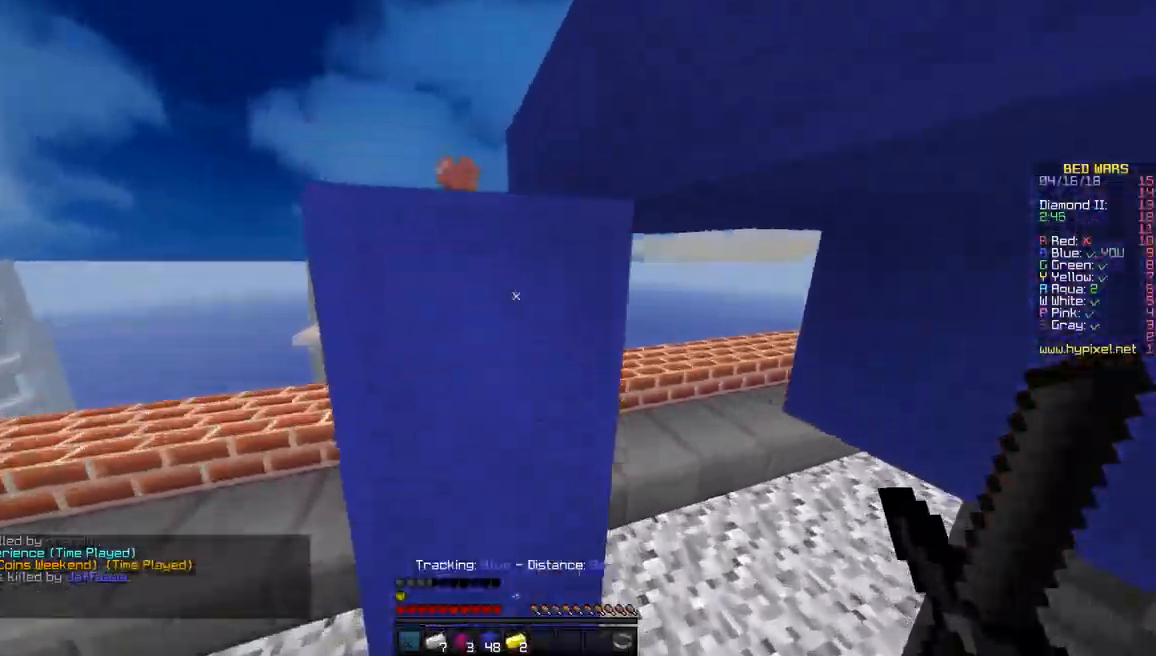
{"keys": ["a"], "mouse": [], "events": [[34, "w", "up"], [384, "a", "down"]]}
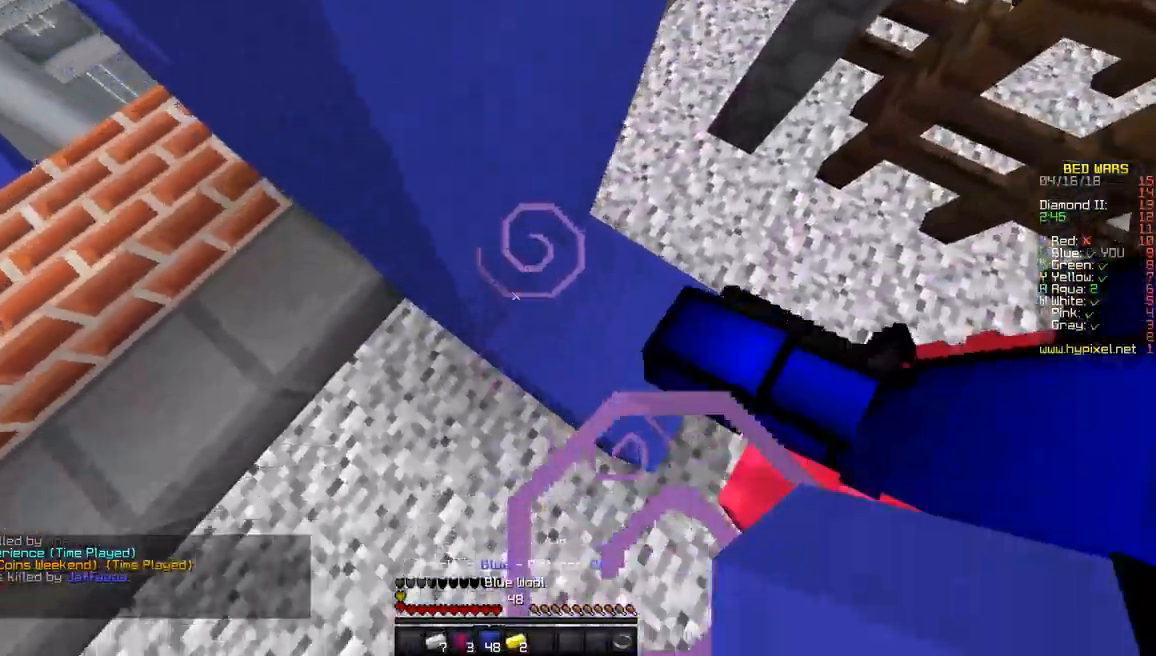
{"keys": ["d", "space"], "mouse": ["right"], "events": [[84, "s", "down"], [134, "space", "down"], [167, "mouse_right", "down"], [184, "s", "up"], [284, "a", "up"], [334, "d", "down"], [334, "mouse_right", "up"], [434, "mouse_right", "down"]]}
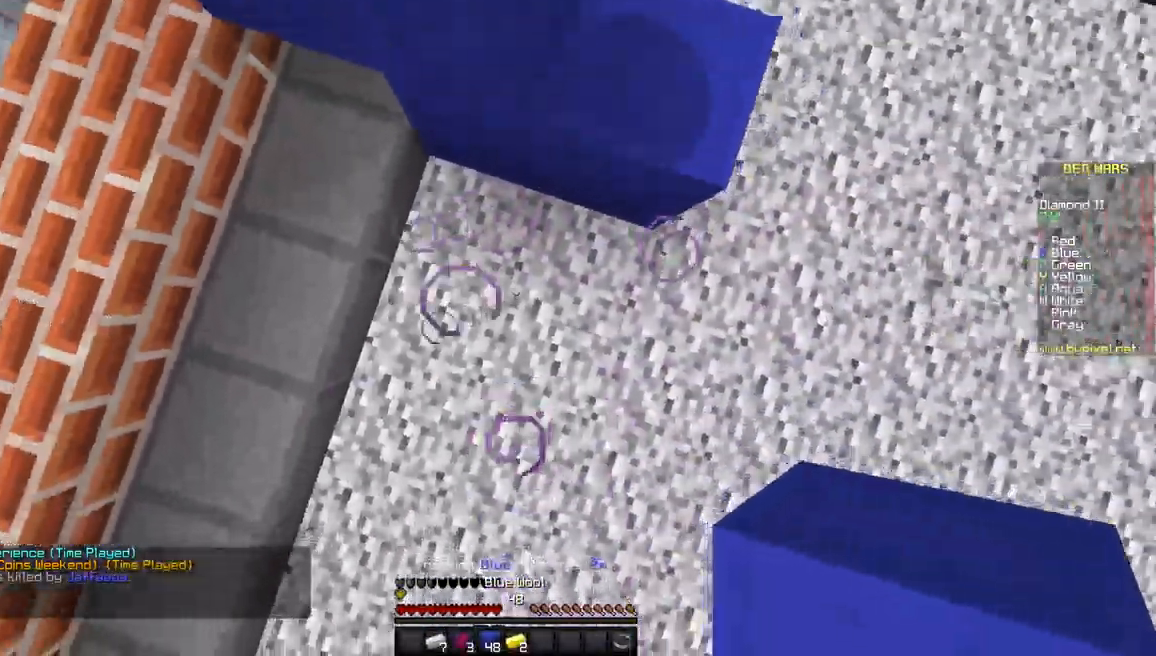
{"keys": ["space"], "mouse": ["right"], "events": [[34, "d", "up"], [84, "a", "down"], [84, "w", "down"], [284, "w", "up"], [334, "a", "up"]]}
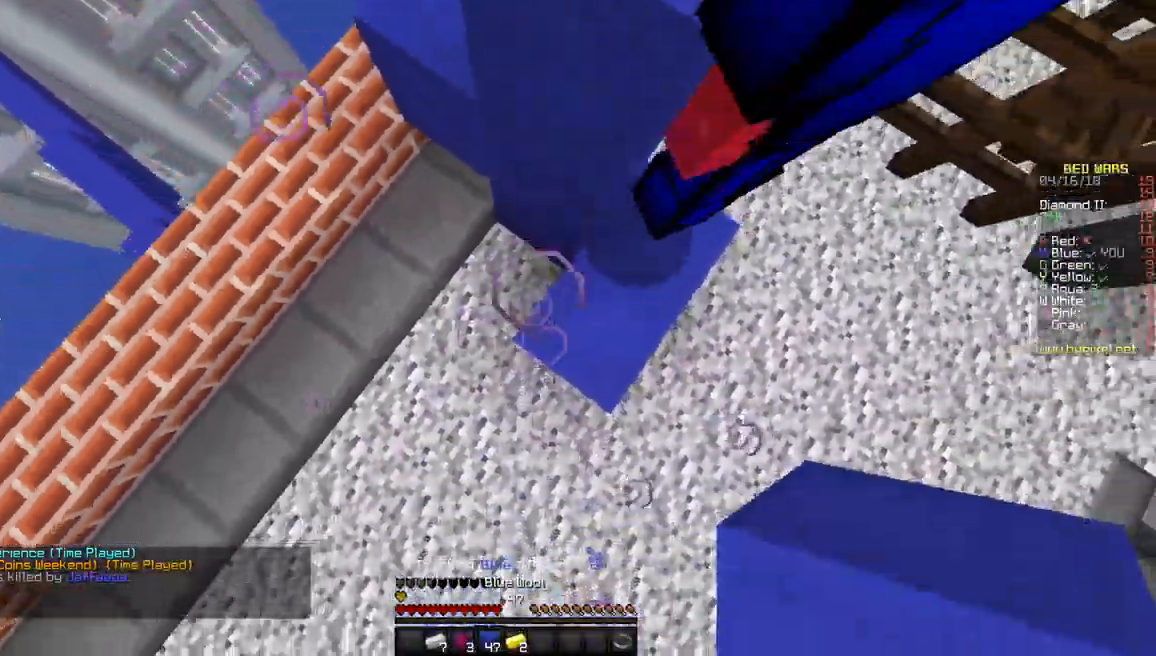
{"keys": ["space"], "mouse": ["right"], "events": []}
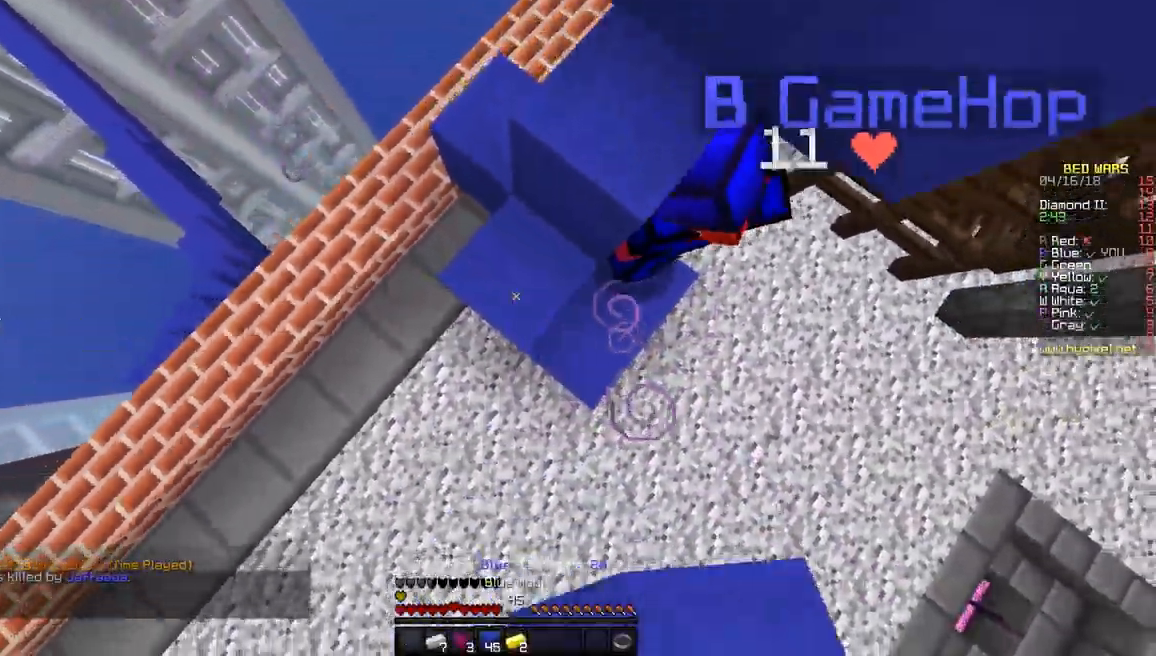
{"keys": [], "mouse": [], "events": [[34, "mouse_right", "up"], [34, "space", "up"], [84, "w", "down"], [434, "w", "up"]]}
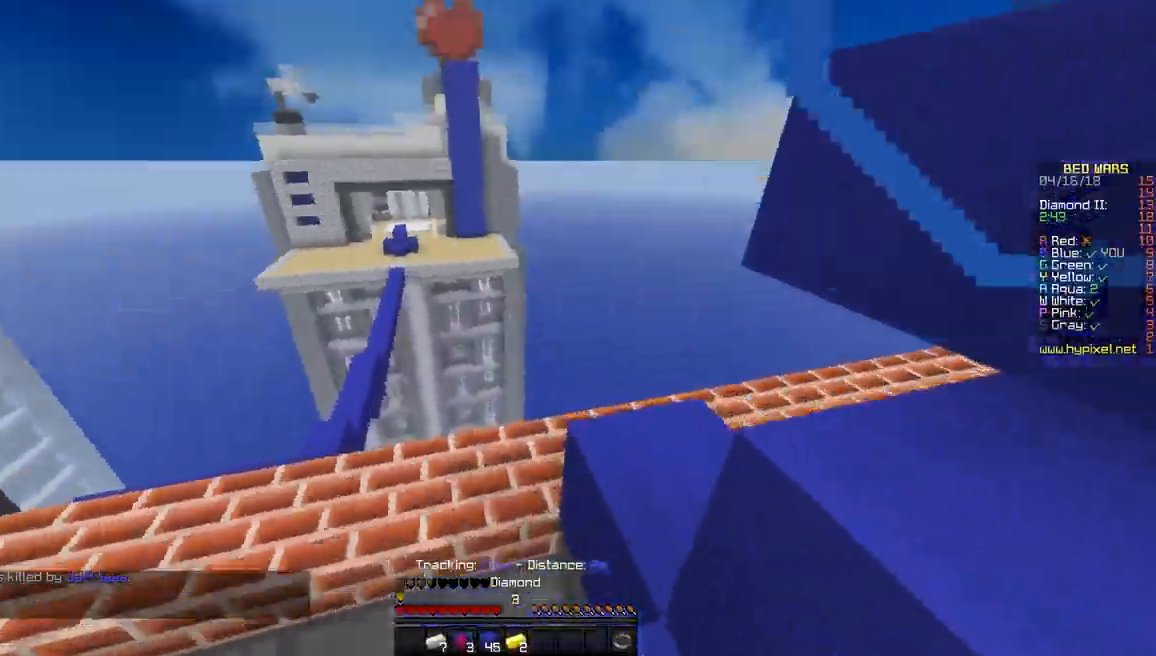
{"keys": [], "mouse": [], "events": []}
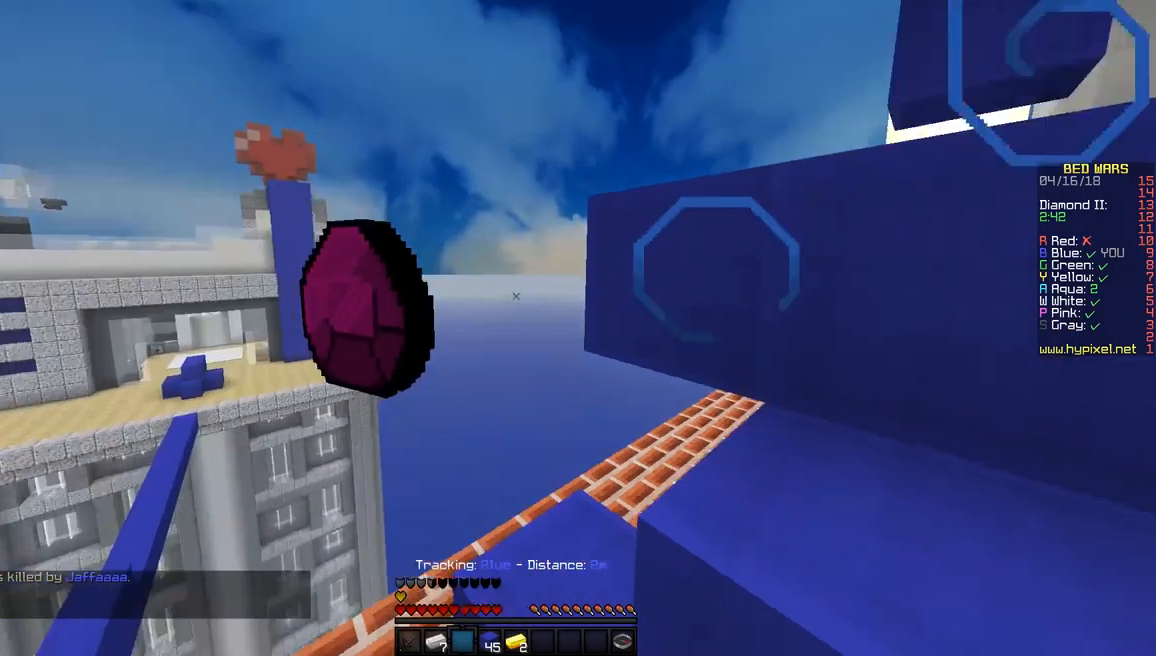
{"keys": [], "mouse": [], "events": []}
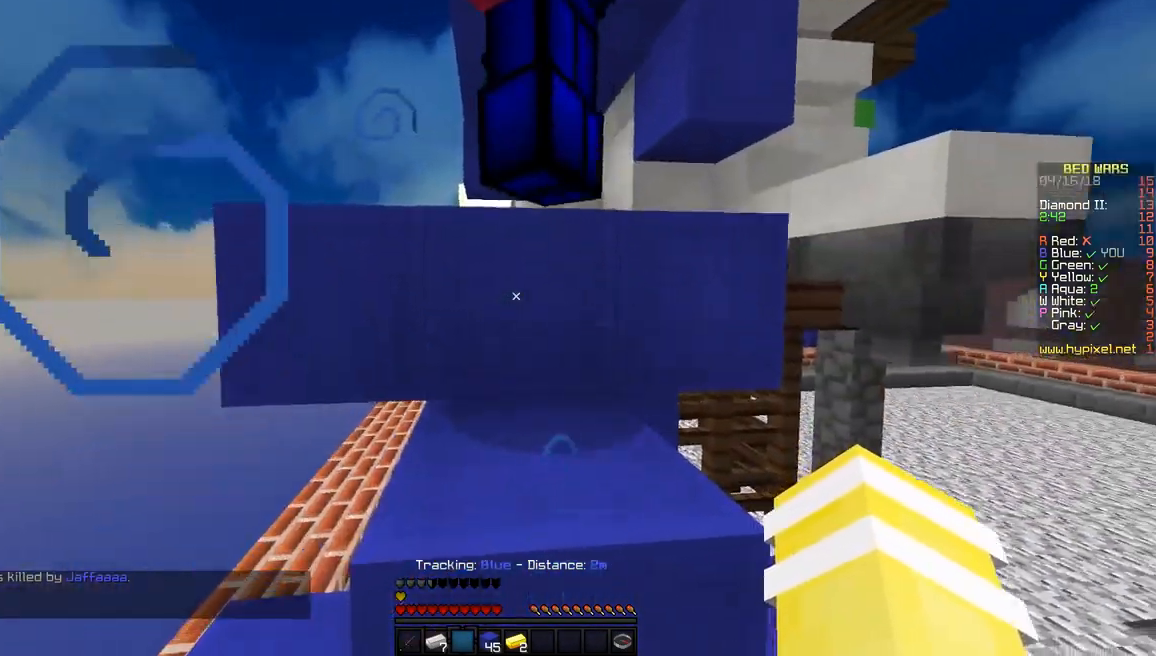
{"keys": [], "mouse": [], "events": [[117, "space", "down"], [167, "w", "down"], [317, "space", "up"], [417, "w", "up"]]}